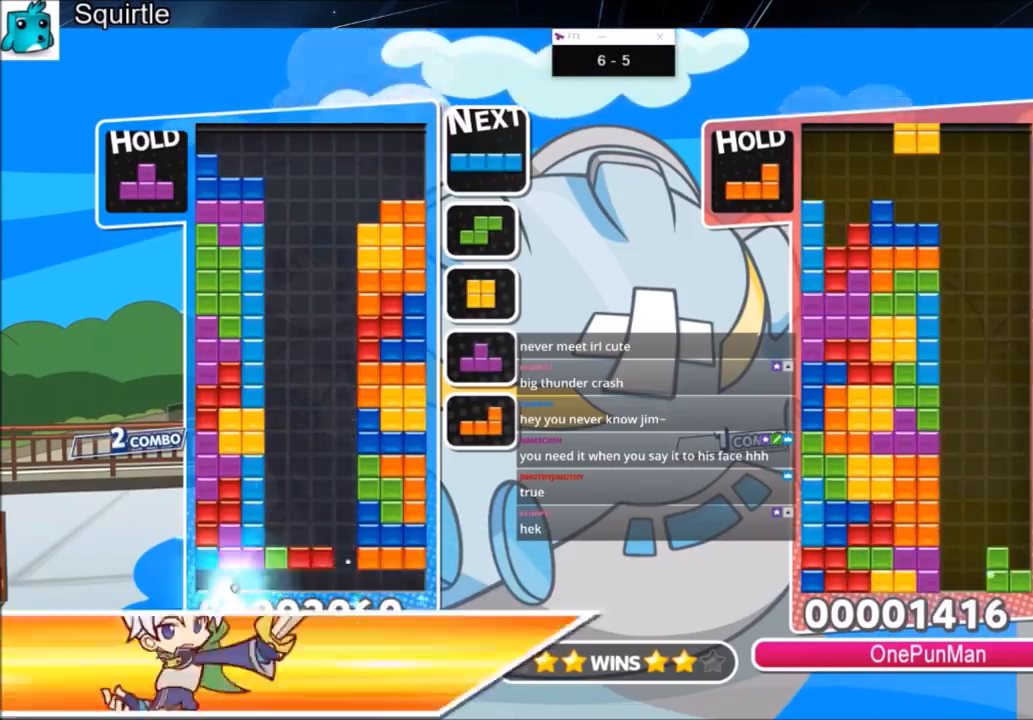
Gameplay with keyboard; each line is a JSON object with the keys held at the frame after it. "events" lists presses ("down") and releases ("up") of "c", "down", "left", "right", "shift", "up", "x" and "z" between this image and that frame as [ms after this image, input, new state], when the widget could be followed in between. No other keys are recorded. Mouse input is not recorded.
{"keys": ["down"], "events": [[66, "down", "up"], [100, "down", "down"], [200, "down", "up"], [233, "down", "down"], [333, "down", "up"], [400, "down", "down"]]}
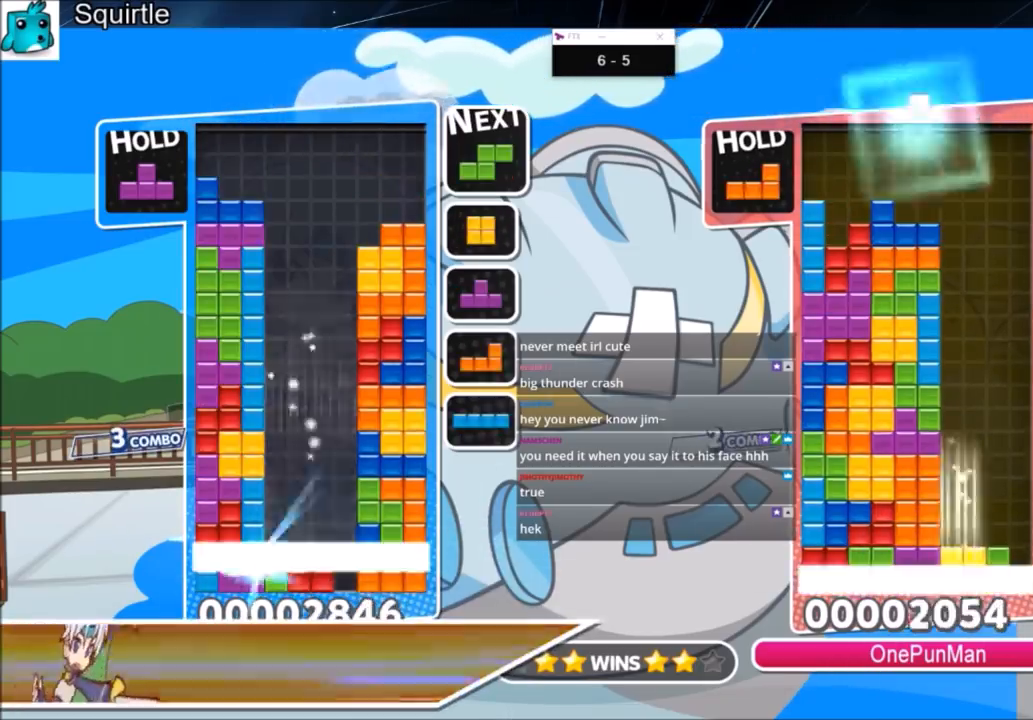
{"keys": [], "events": [[33, "down", "up"], [67, "down", "down"], [167, "down", "up"]]}
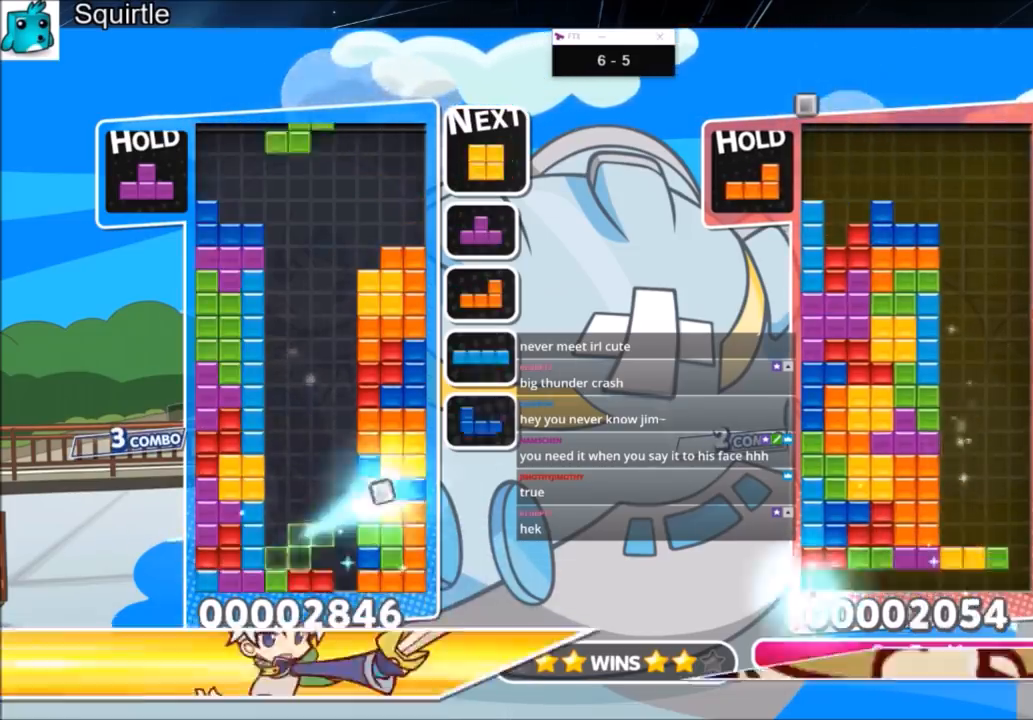
{"keys": [], "events": [[67, "x", "down"], [134, "right", "down"], [200, "down", "down"], [267, "right", "up"], [267, "x", "up"], [300, "down", "up"], [367, "down", "down"], [501, "down", "up"]]}
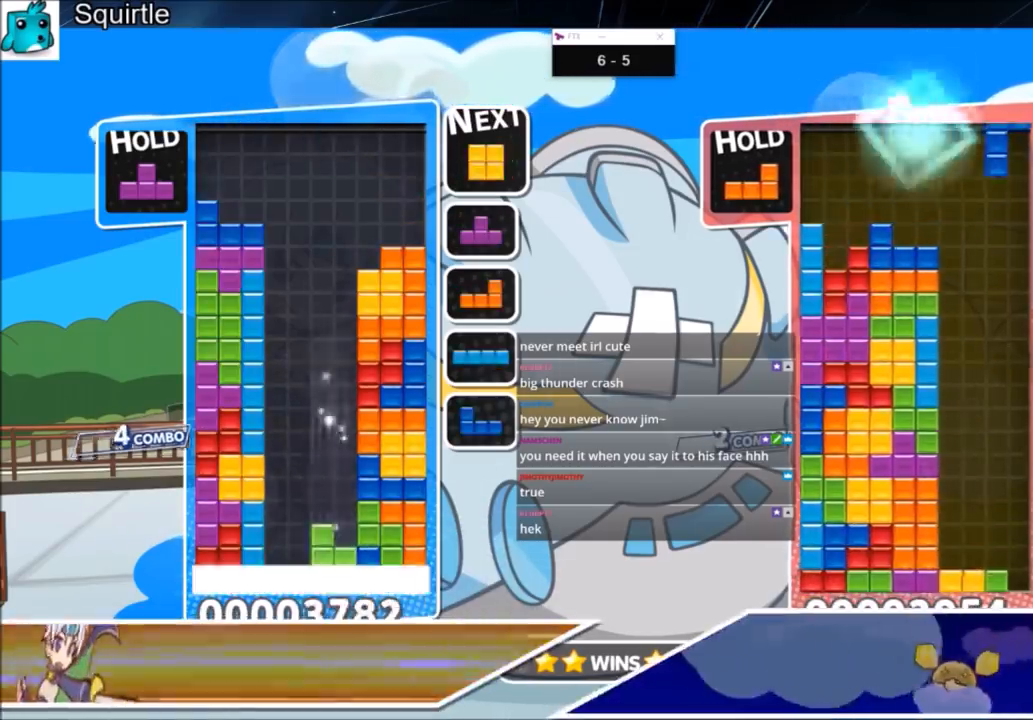
{"keys": [], "events": [[33, "down", "down"], [133, "down", "up"]]}
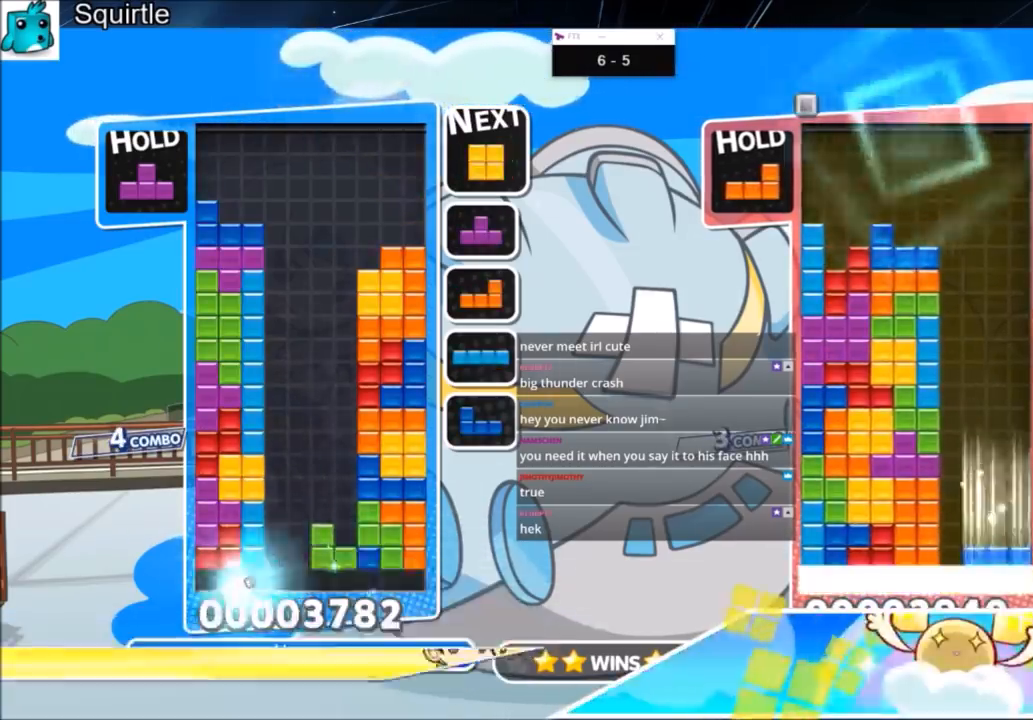
{"keys": ["down"], "events": [[234, "left", "down"], [301, "down", "down"], [334, "left", "up"], [434, "down", "up"], [467, "down", "down"]]}
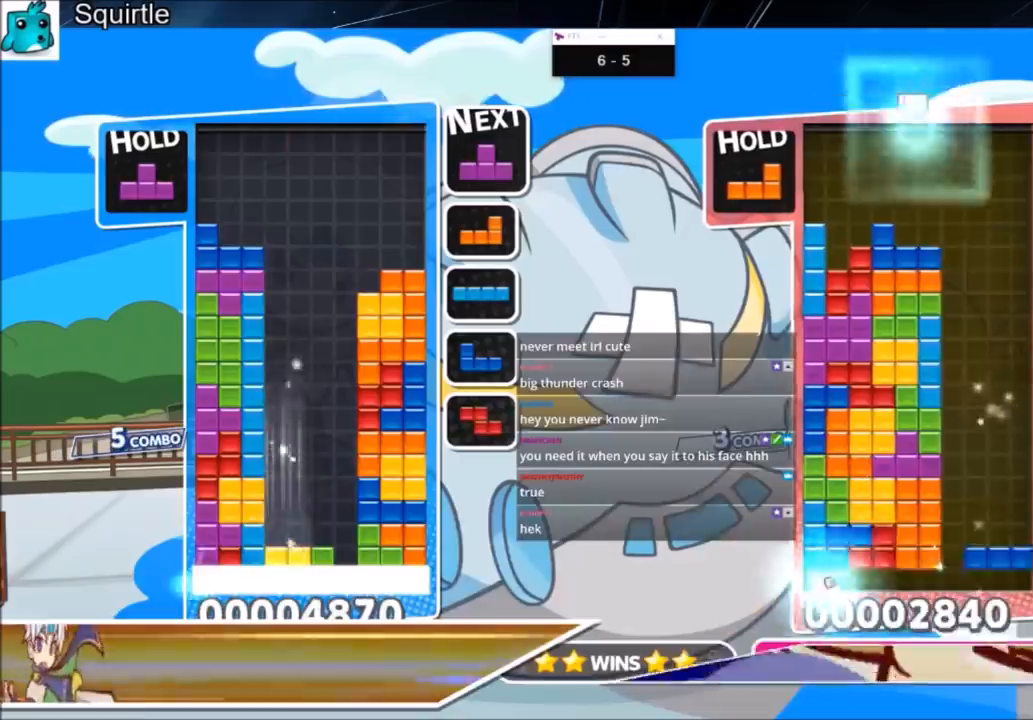
{"keys": [], "events": [[133, "down", "up"]]}
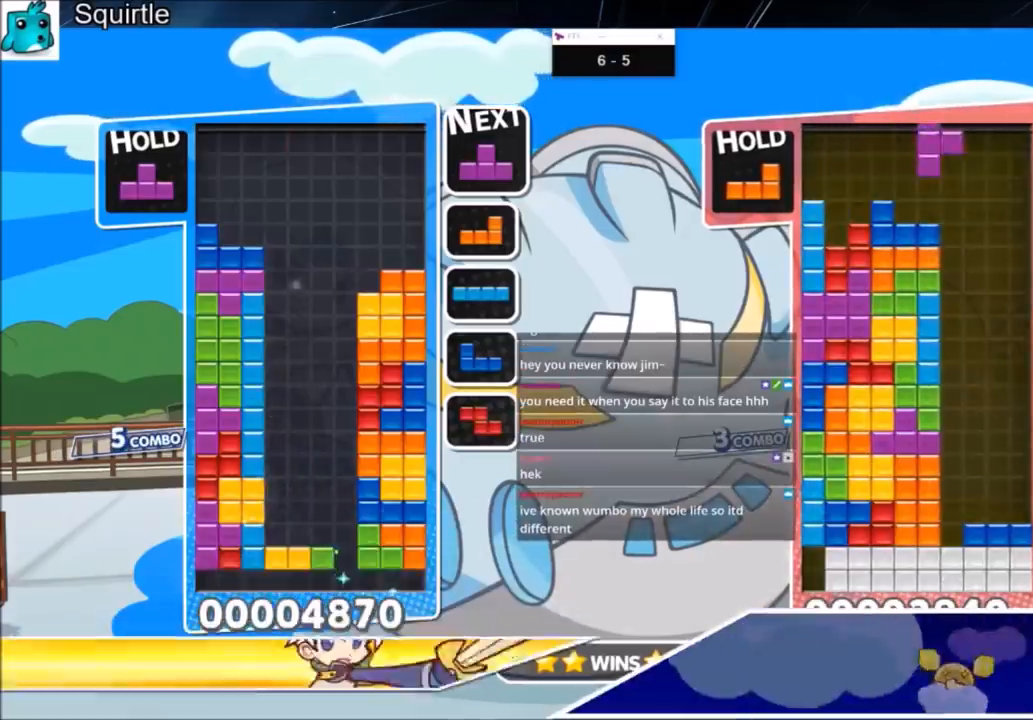
{"keys": ["right"], "events": [[367, "right", "down"], [367, "z", "down"], [501, "z", "up"]]}
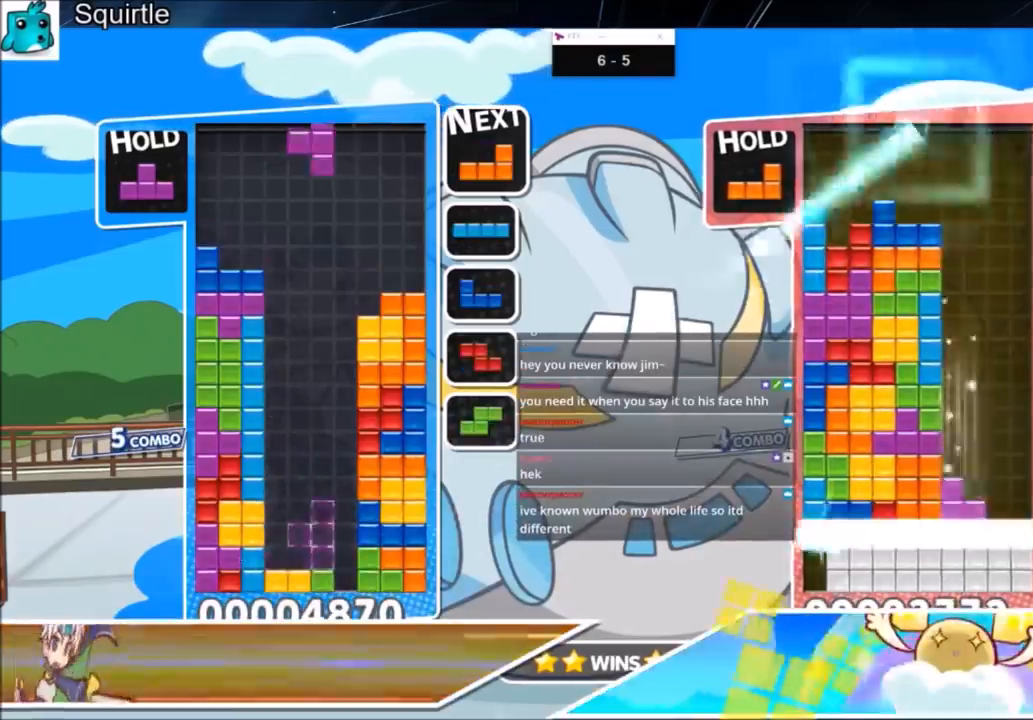
{"keys": [], "events": [[66, "down", "down"], [167, "right", "up"], [200, "down", "up"], [233, "down", "down"], [333, "down", "up"], [400, "down", "down"], [467, "down", "up"]]}
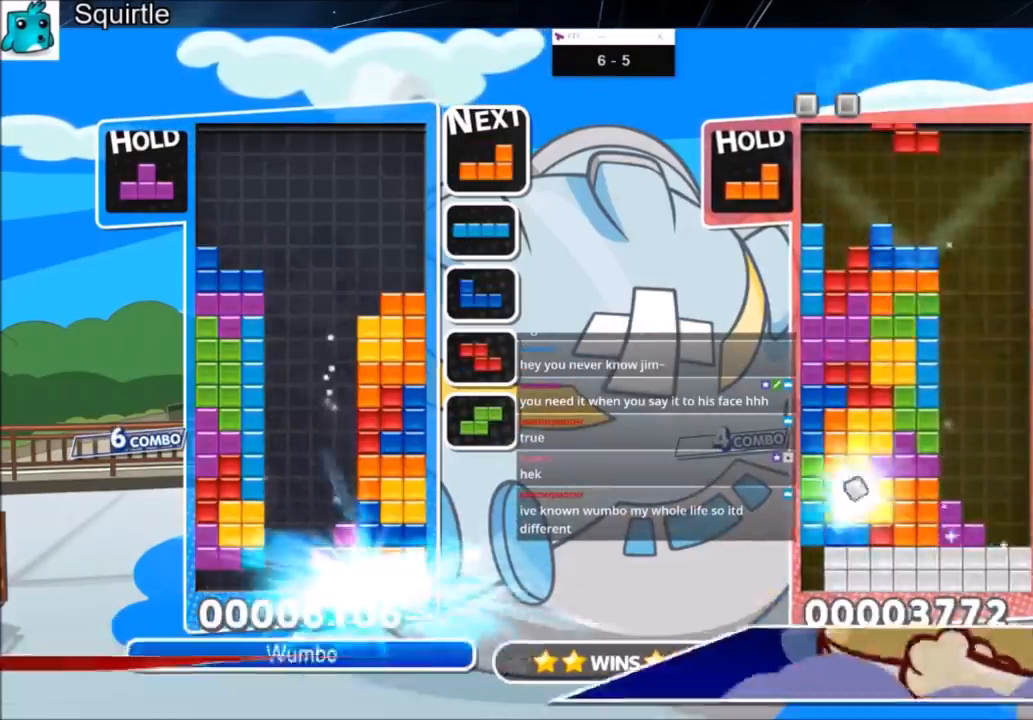
{"keys": [], "events": [[67, "down", "down"], [167, "down", "up"]]}
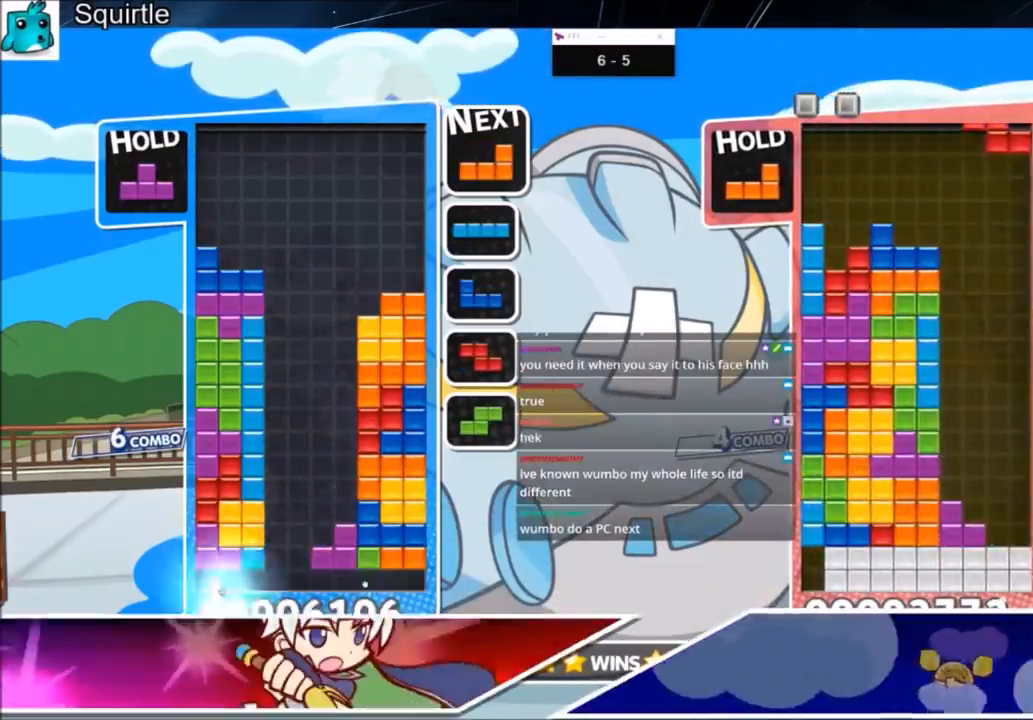
{"keys": ["x"], "events": [[267, "c", "down"], [367, "x", "down"], [467, "c", "up"], [467, "x", "up"], [500, "x", "down"]]}
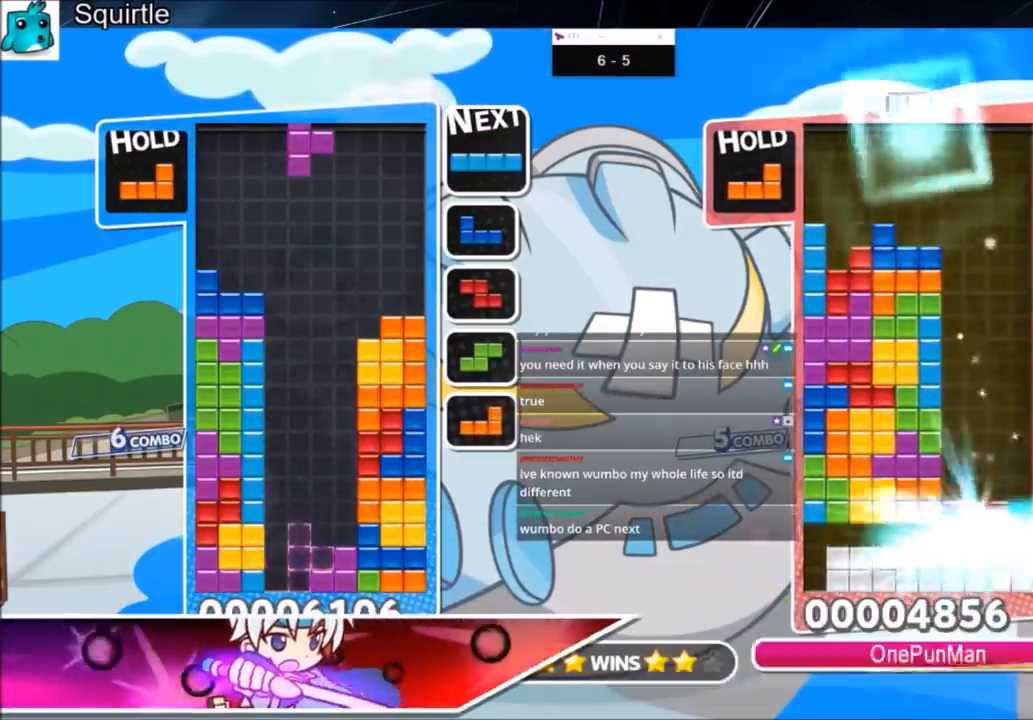
{"keys": [], "events": [[100, "down", "down"], [200, "down", "up"], [200, "x", "up"], [234, "down", "down"], [334, "down", "up"], [434, "down", "down"], [467, "down", "up"]]}
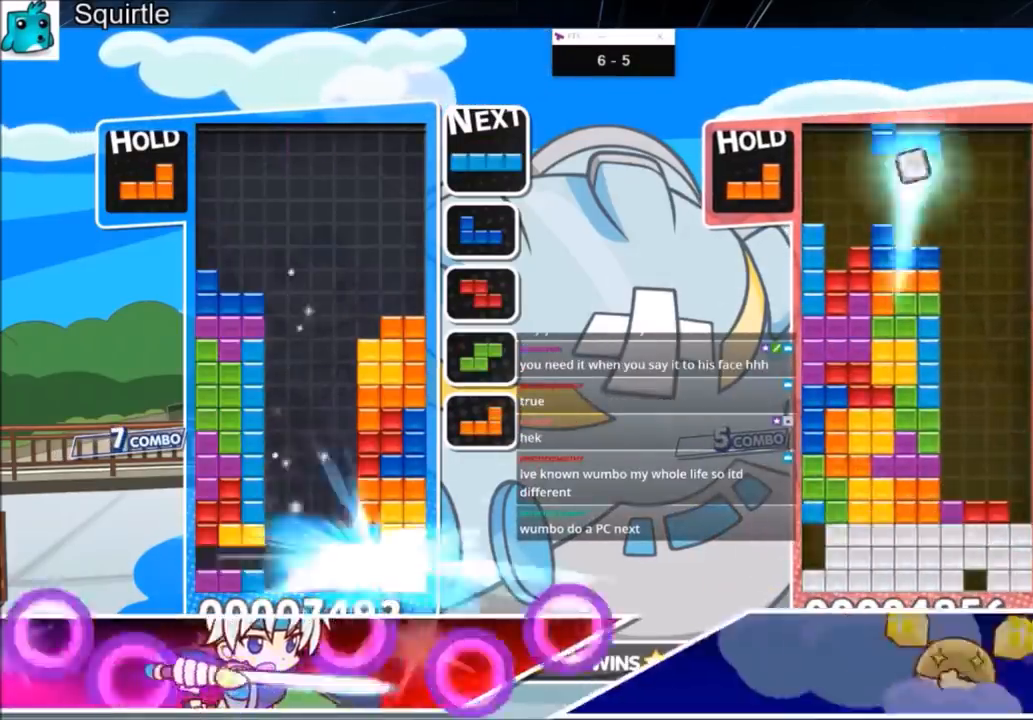
{"keys": ["down"], "events": [[66, "down", "down"], [167, "down", "up"], [200, "down", "down"], [300, "down", "up"], [367, "down", "down"], [433, "down", "up"], [500, "down", "down"]]}
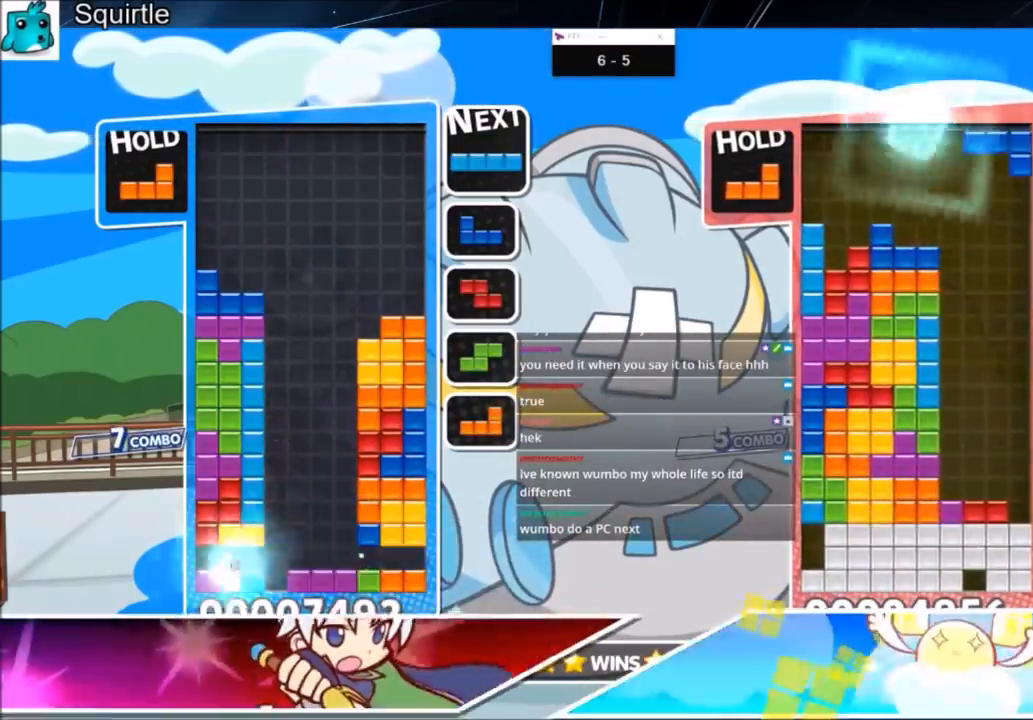
{"keys": ["down"], "events": [[100, "down", "up"], [167, "down", "down"], [267, "down", "up"], [334, "down", "down"], [401, "down", "up"], [467, "down", "down"]]}
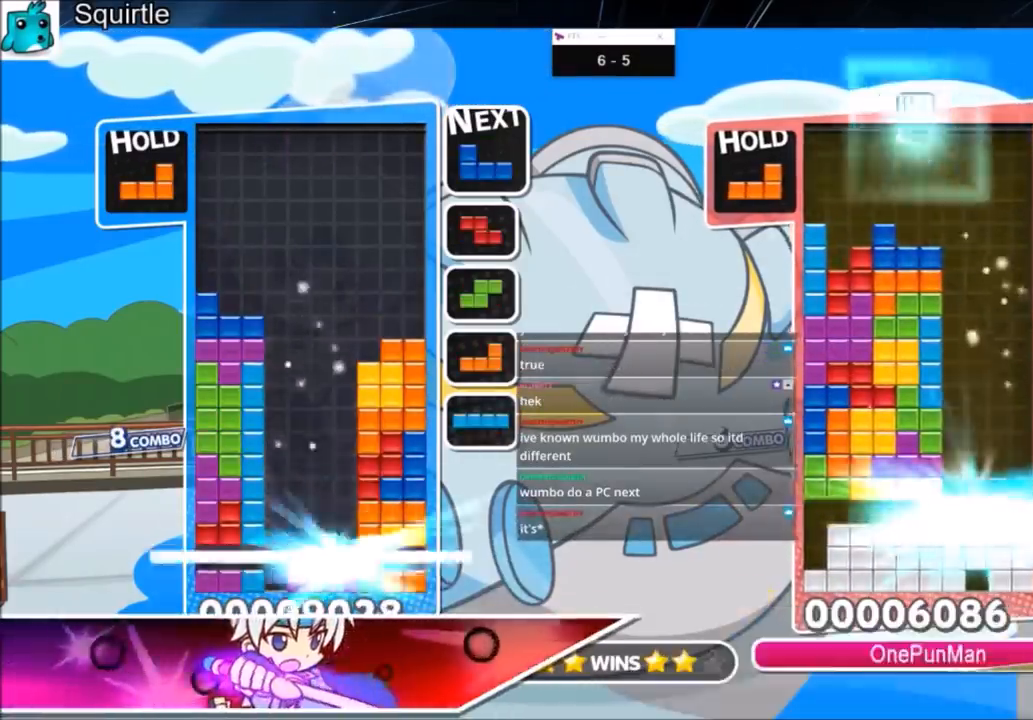
{"keys": ["left", "x"], "events": [[66, "down", "up"], [433, "x", "down"], [467, "left", "down"]]}
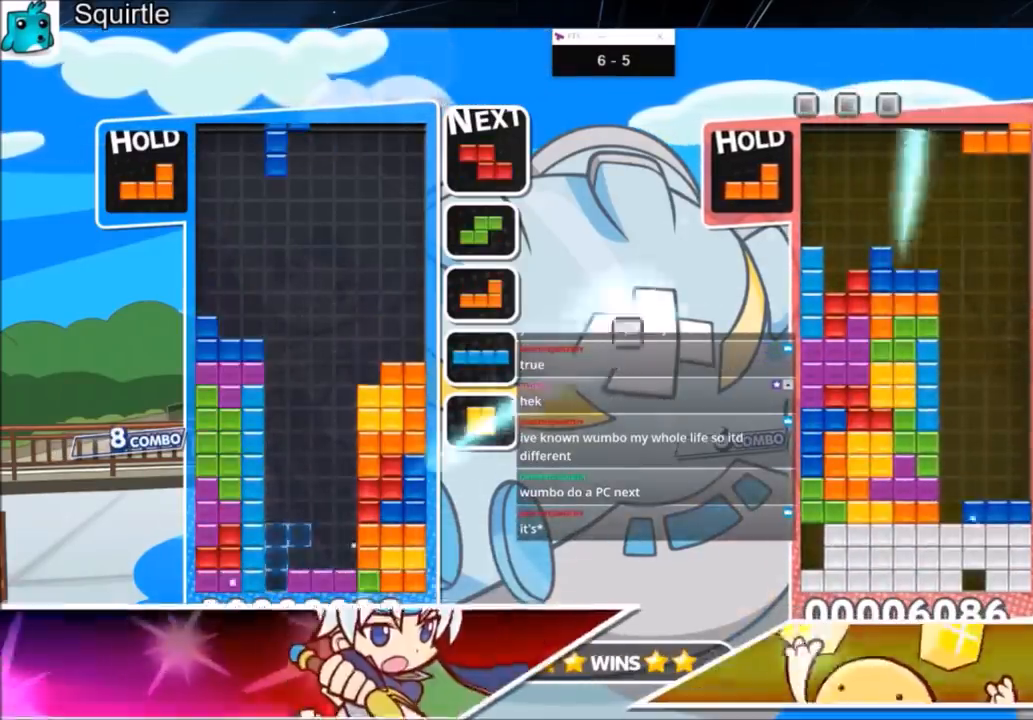
{"keys": [], "events": [[67, "left", "up"], [134, "x", "up"], [267, "down", "down"], [367, "down", "up"], [401, "down", "down"], [501, "down", "up"]]}
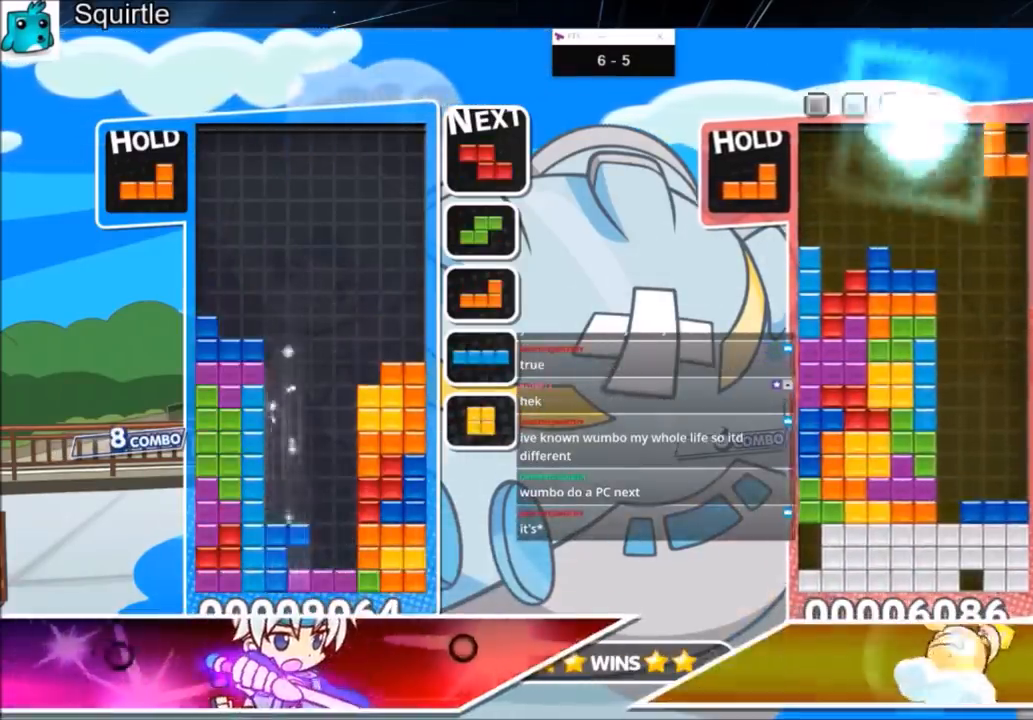
{"keys": ["up"], "events": [[33, "down", "down"], [167, "down", "up"], [267, "right", "down"], [267, "up", "down"], [433, "right", "up"]]}
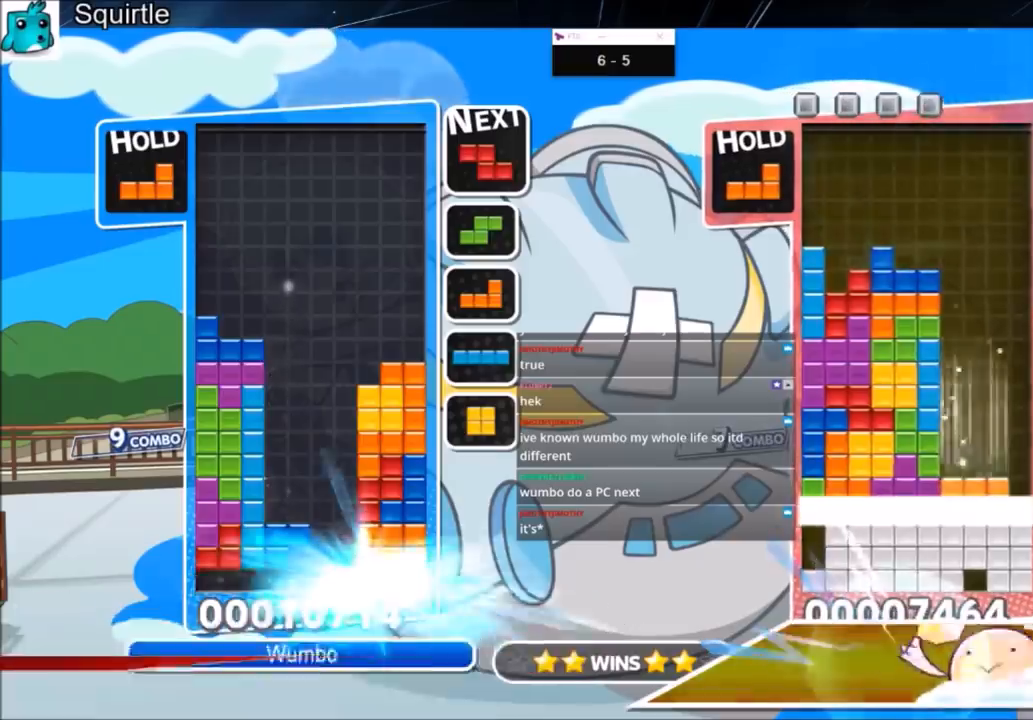
{"keys": ["c", "right", "up", "z"], "events": [[401, "c", "down"], [467, "right", "down"], [467, "z", "down"]]}
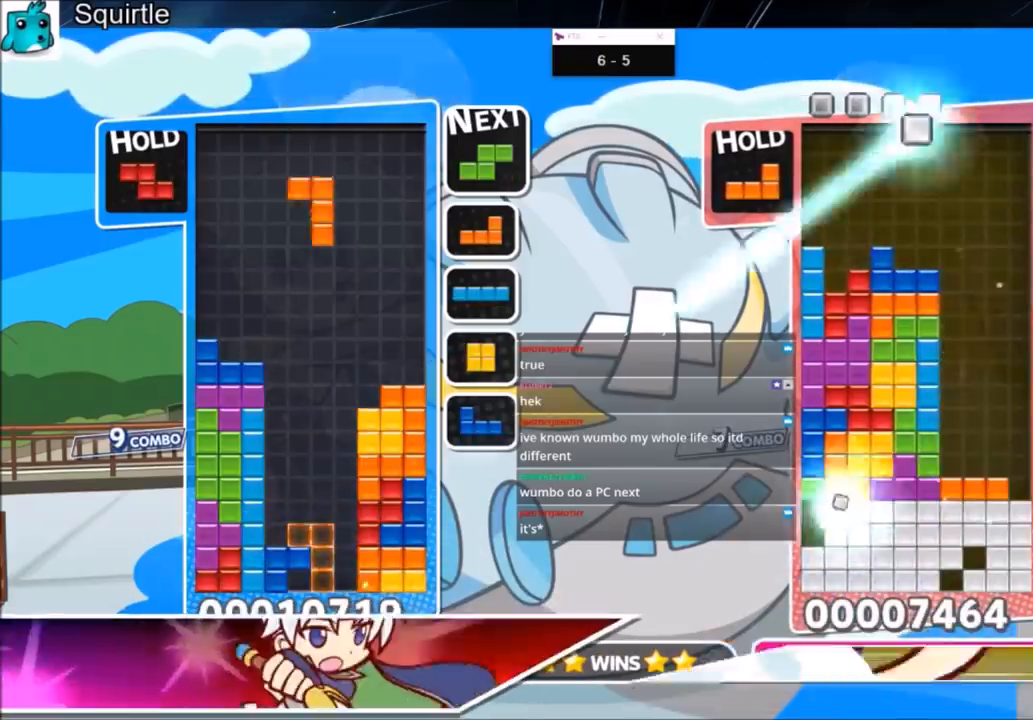
{"keys": ["up"], "events": [[33, "right", "up"], [66, "c", "up"], [133, "right", "down"], [133, "z", "up"], [200, "right", "up"]]}
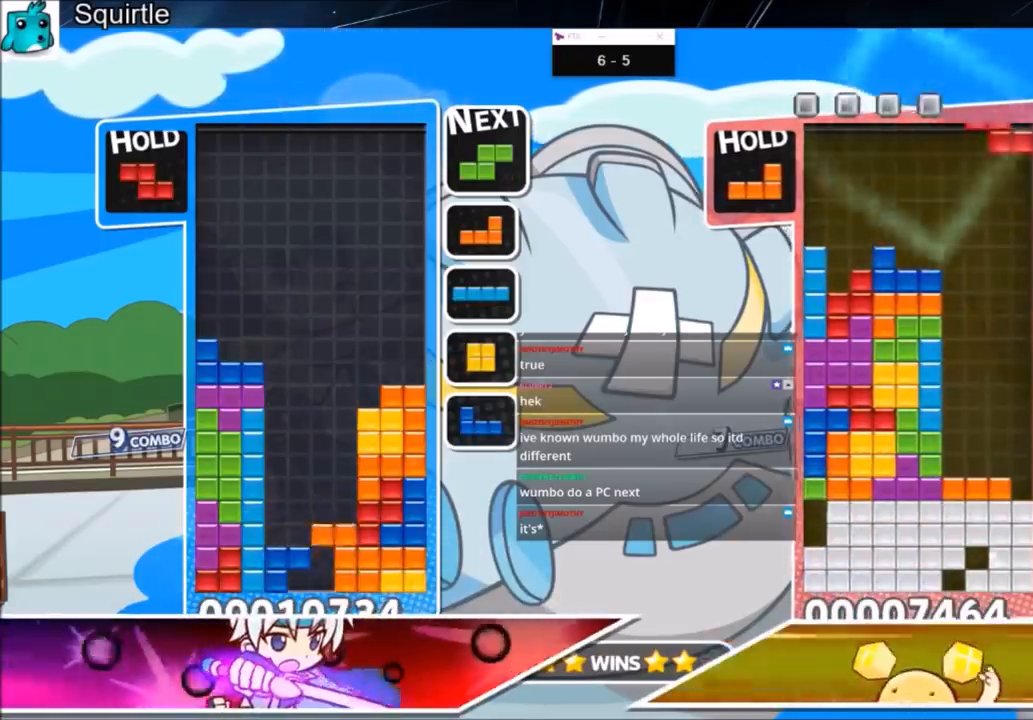
{"keys": [], "events": [[34, "x", "down"], [100, "up", "up"], [134, "down", "down"], [234, "down", "up"], [234, "x", "up"], [267, "down", "down"], [367, "down", "up"], [401, "down", "down"], [501, "down", "up"]]}
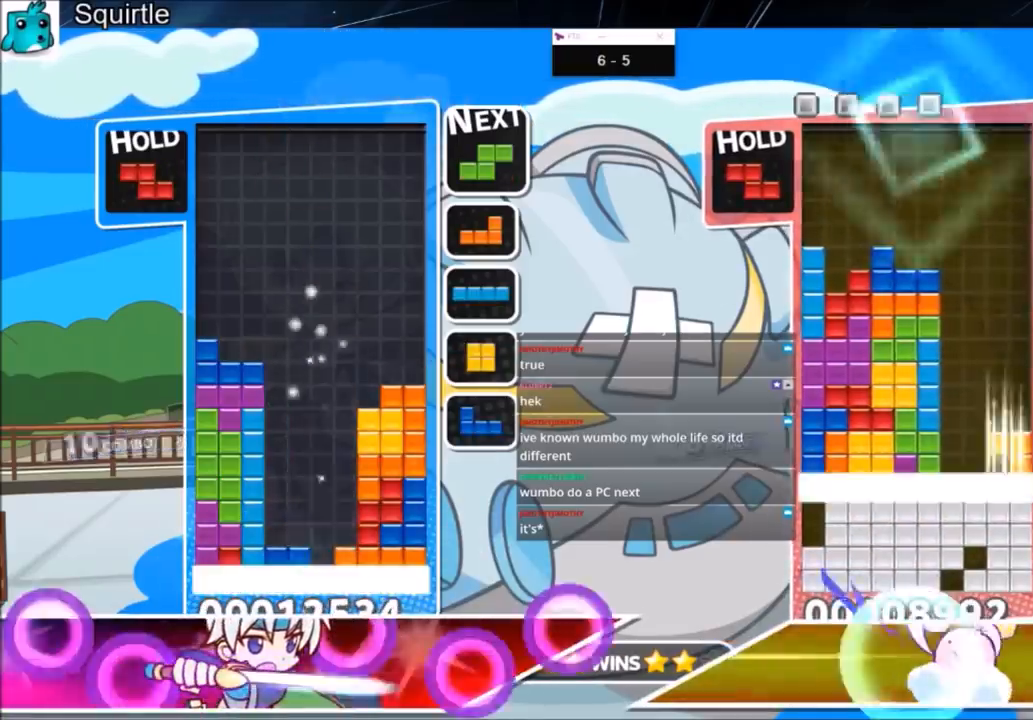
{"keys": [], "events": [[100, "down", "down"], [200, "down", "up"]]}
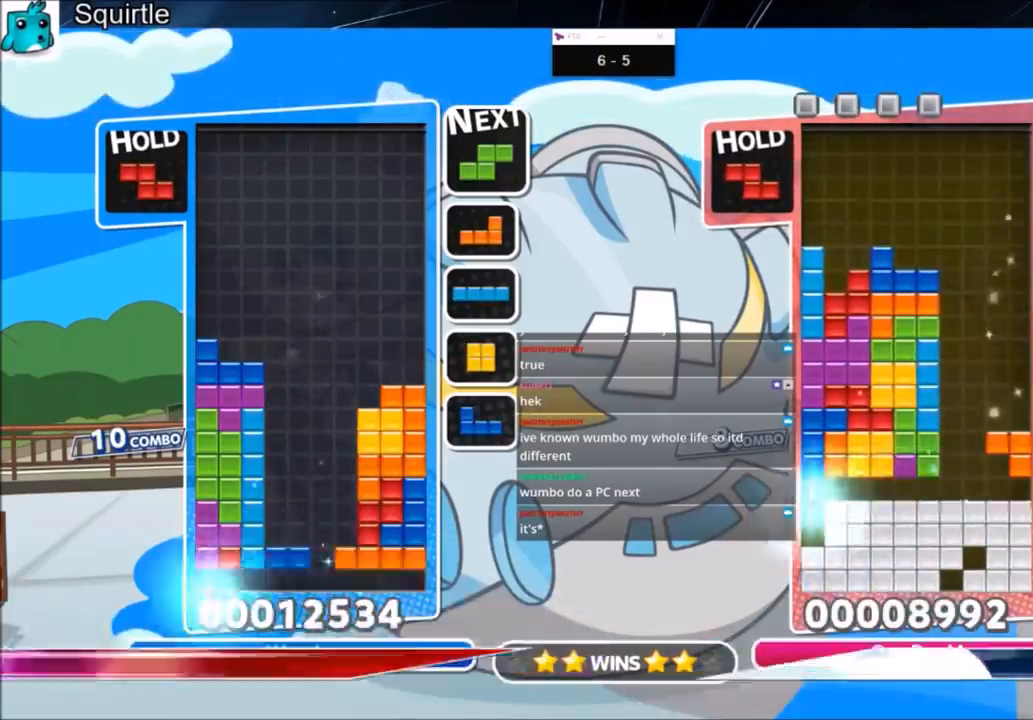
{"keys": ["down", "x"], "events": [[267, "c", "down"], [367, "right", "down"], [367, "x", "down"], [434, "c", "up"], [434, "down", "down"], [501, "right", "up"]]}
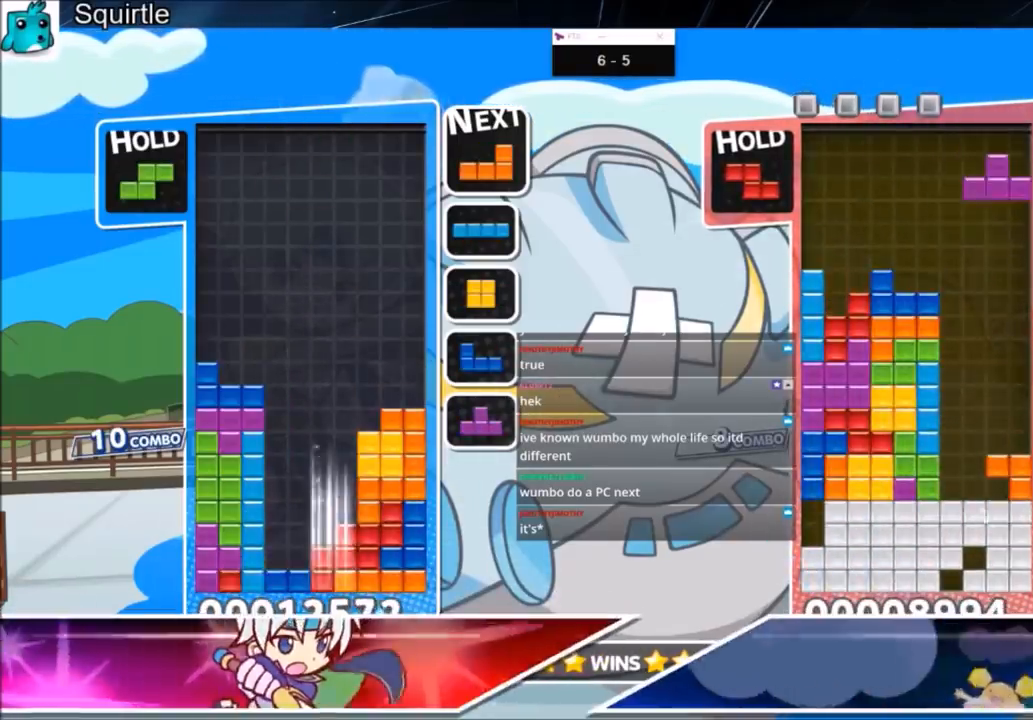
{"keys": ["down"], "events": [[33, "down", "up"], [33, "x", "up"], [100, "down", "down"], [167, "down", "up"], [267, "down", "down"], [367, "down", "up"], [433, "down", "down"]]}
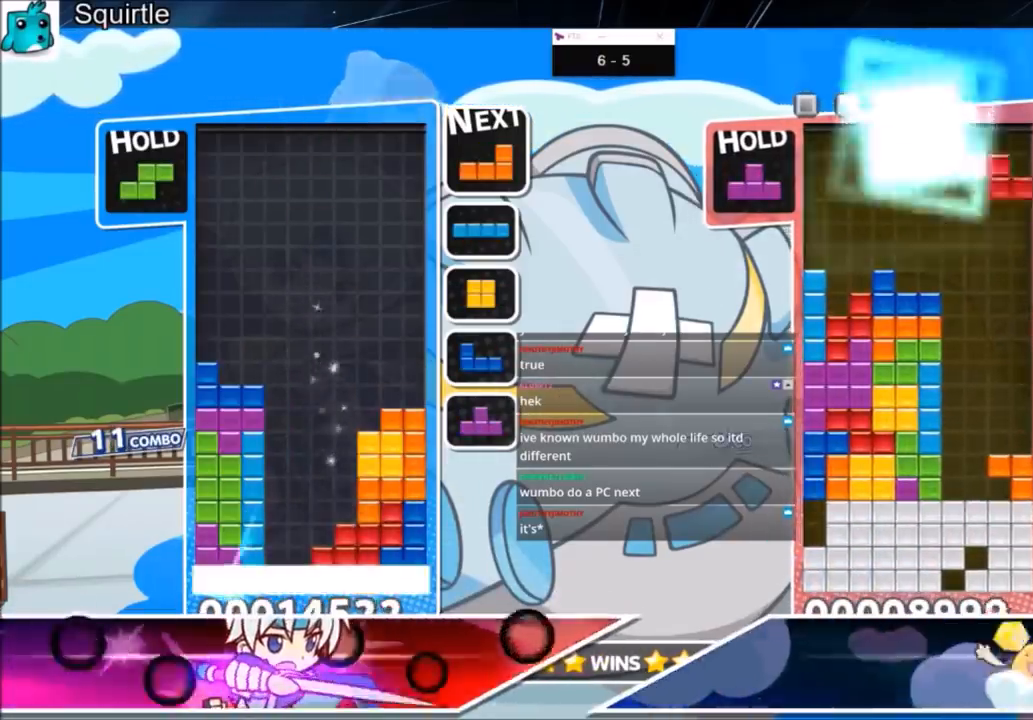
{"keys": ["x"], "events": [[67, "down", "up"], [100, "down", "down"], [200, "down", "up"], [467, "x", "down"]]}
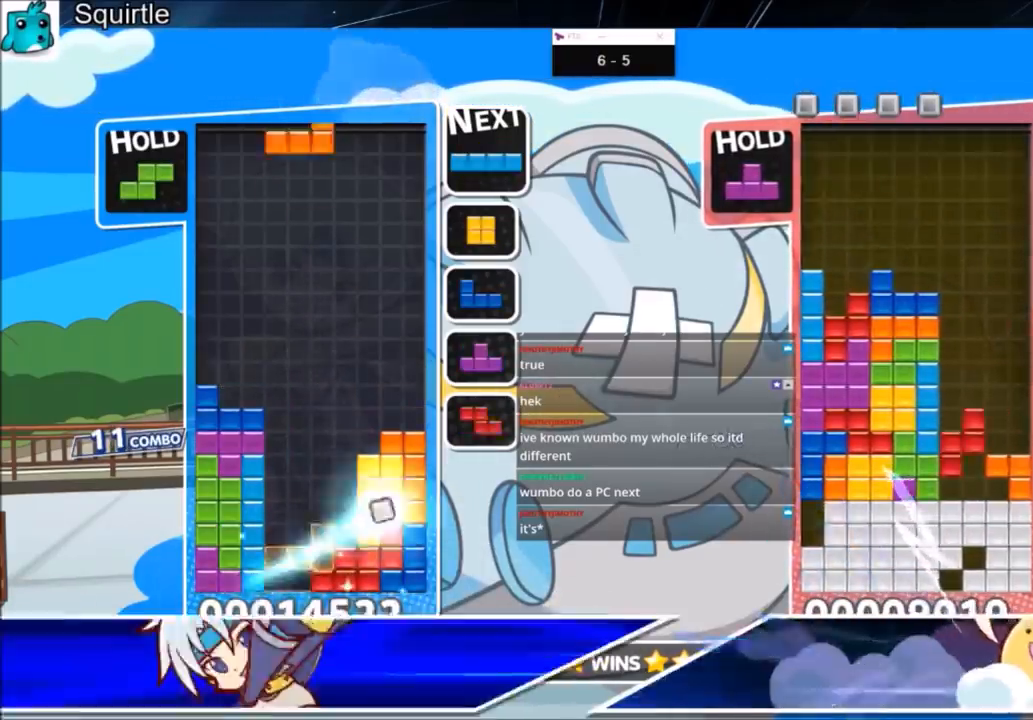
{"keys": ["down"], "events": [[133, "x", "up"], [200, "x", "down"], [367, "down", "down"], [433, "down", "up"], [433, "x", "up"], [500, "down", "down"]]}
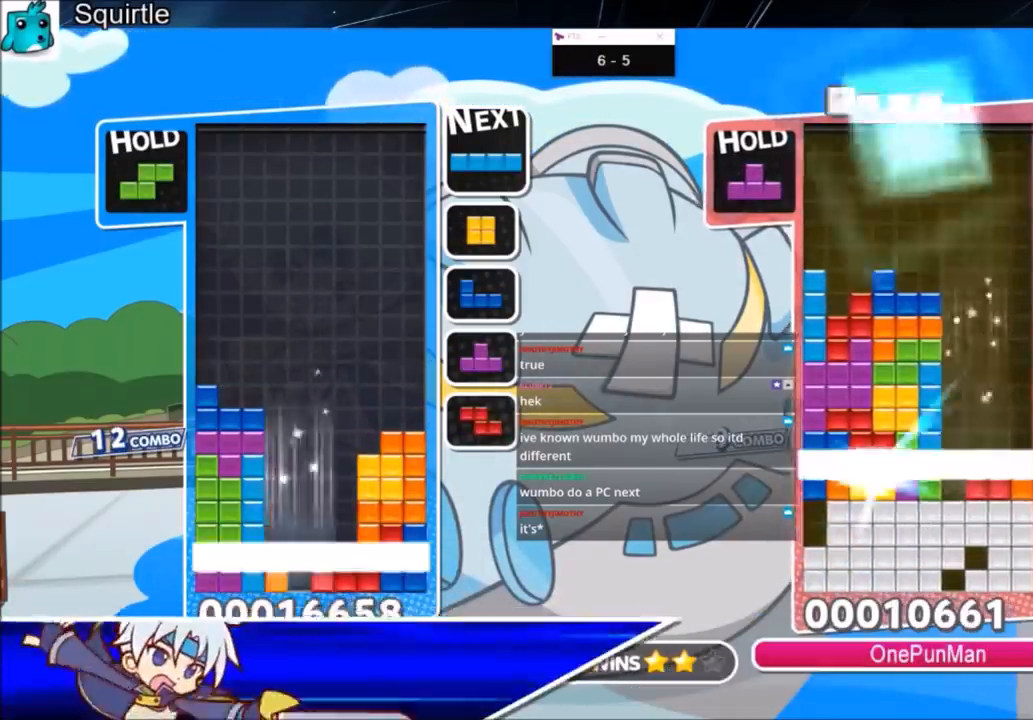
{"keys": ["down"], "events": [[100, "down", "up"], [167, "down", "down"], [267, "down", "up"], [334, "down", "down"], [434, "down", "up"], [501, "down", "down"]]}
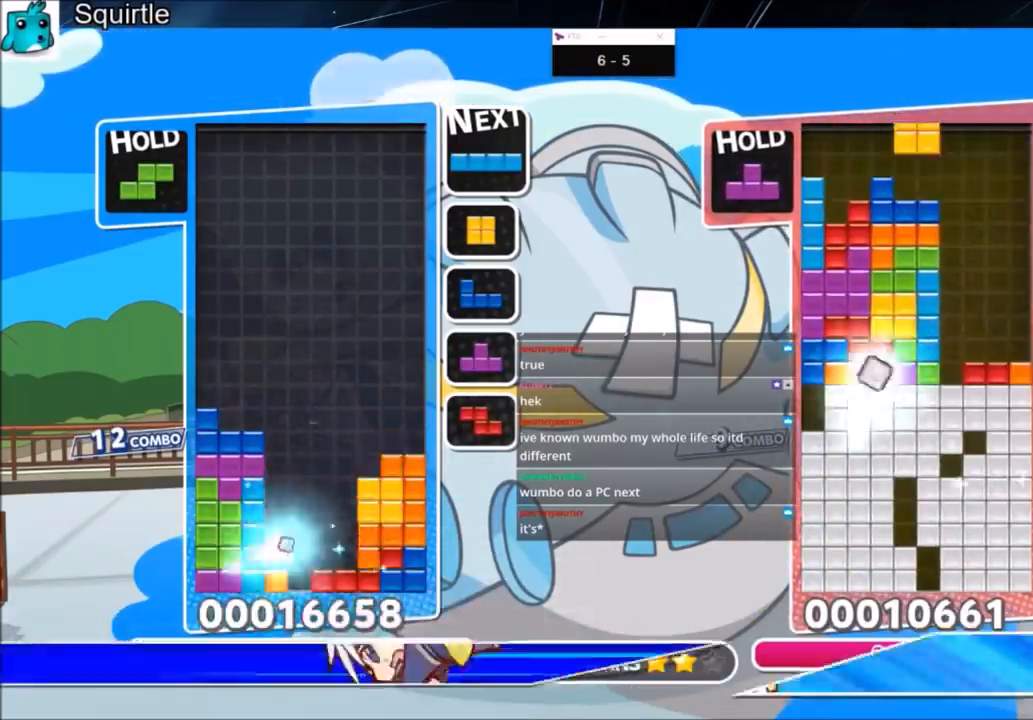
{"keys": ["down"], "events": [[100, "down", "up"], [167, "down", "down"], [233, "down", "up"], [300, "down", "down"], [433, "down", "up"], [467, "down", "down"]]}
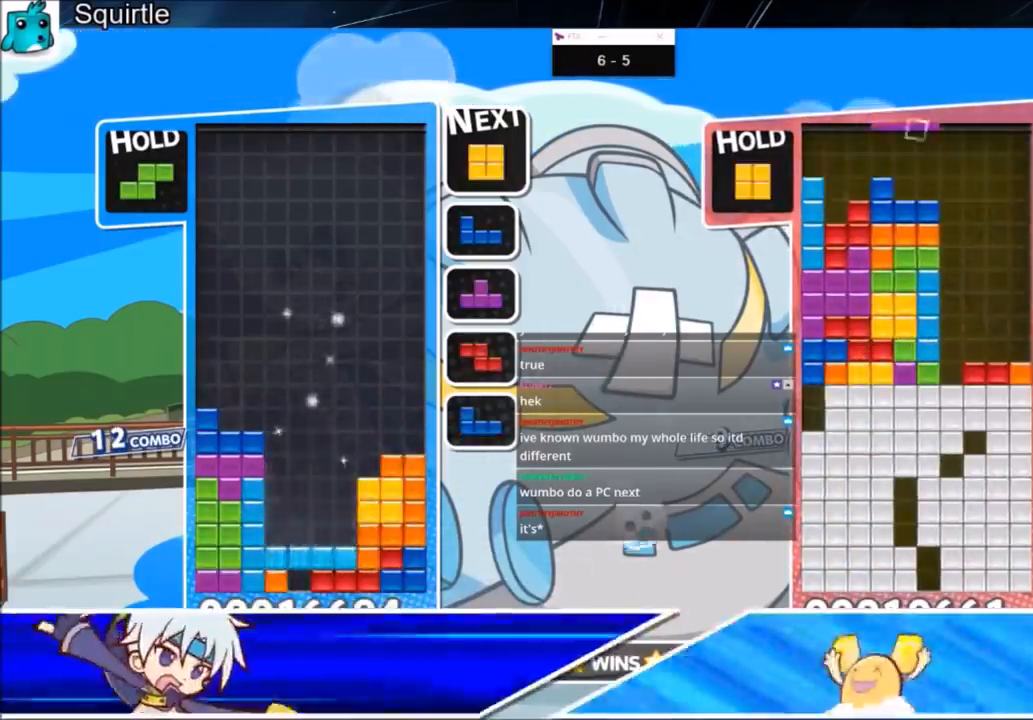
{"keys": [], "events": [[67, "down", "up"], [134, "down", "down"], [200, "down", "up"], [234, "down", "down"], [367, "down", "up"]]}
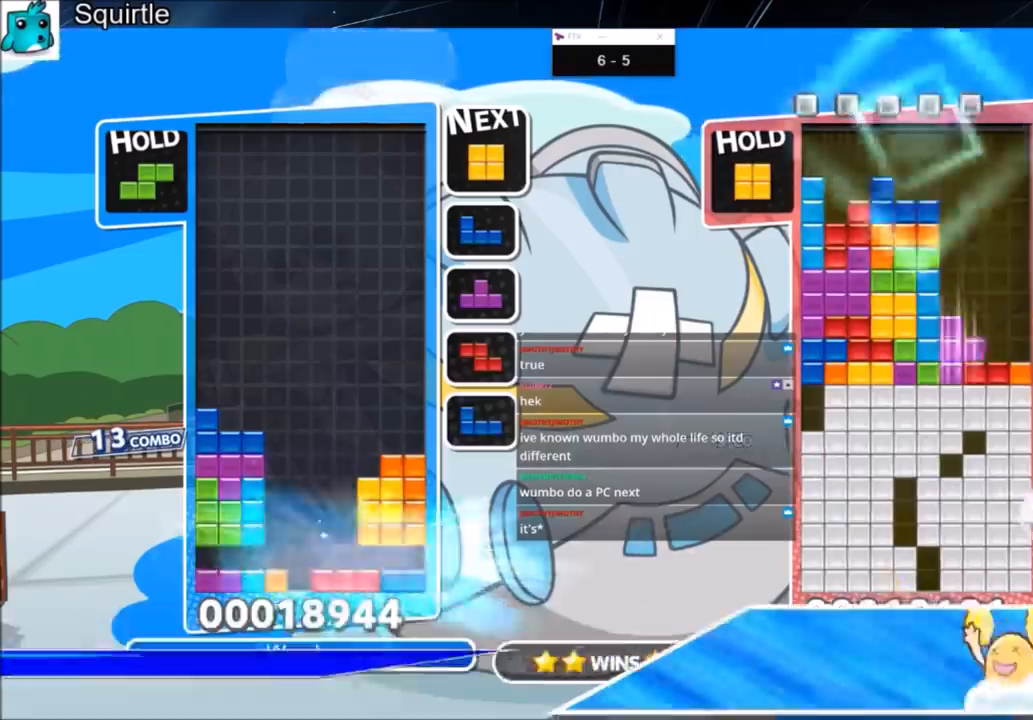
{"keys": [], "events": [[267, "c", "down"], [333, "z", "down"], [433, "c", "up"], [433, "down", "down"], [500, "down", "up"], [500, "z", "up"]]}
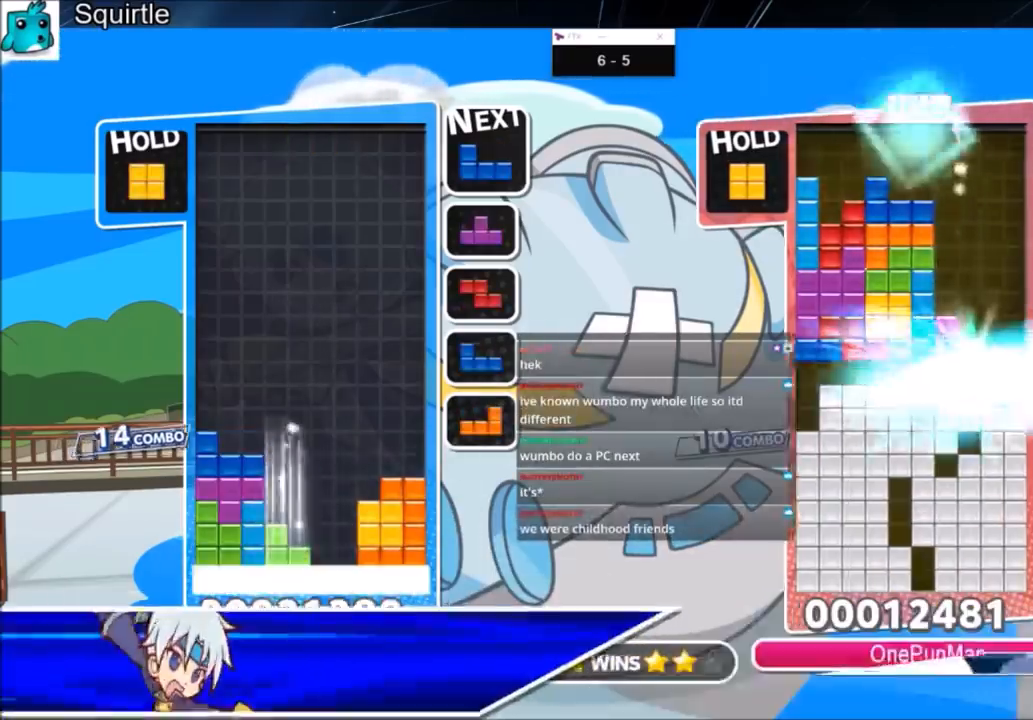
{"keys": [], "events": [[67, "down", "down"], [167, "down", "up"], [200, "down", "down"], [334, "down", "up"]]}
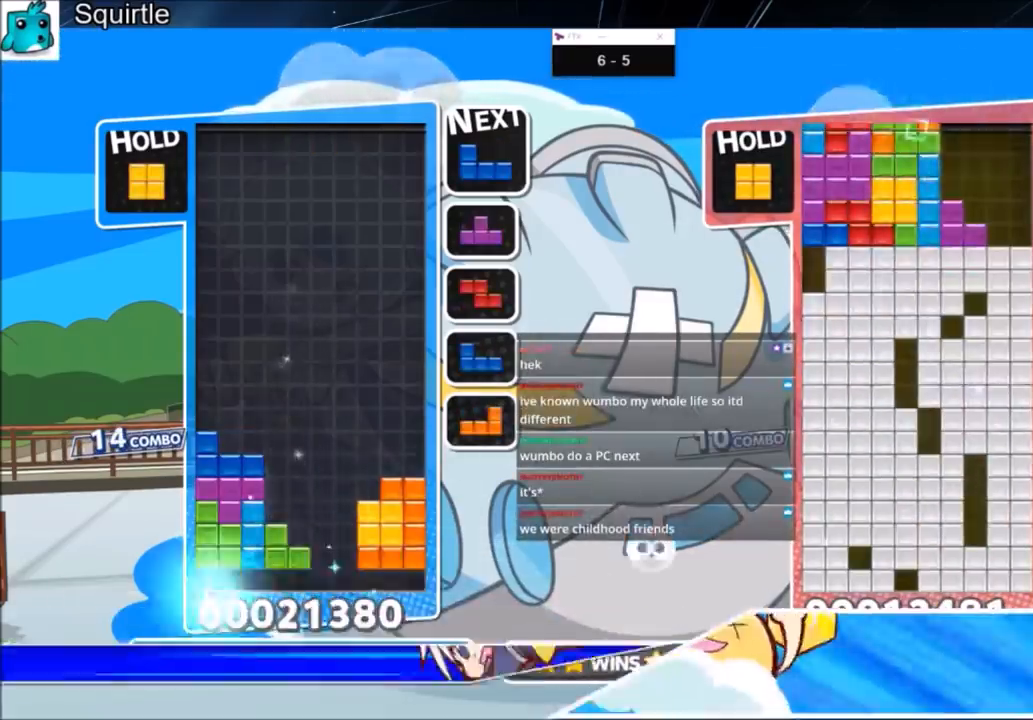
{"keys": ["down", "z"], "events": [[267, "z", "down"], [300, "right", "down"], [367, "z", "up"], [400, "right", "up"], [400, "z", "down"], [500, "down", "down"]]}
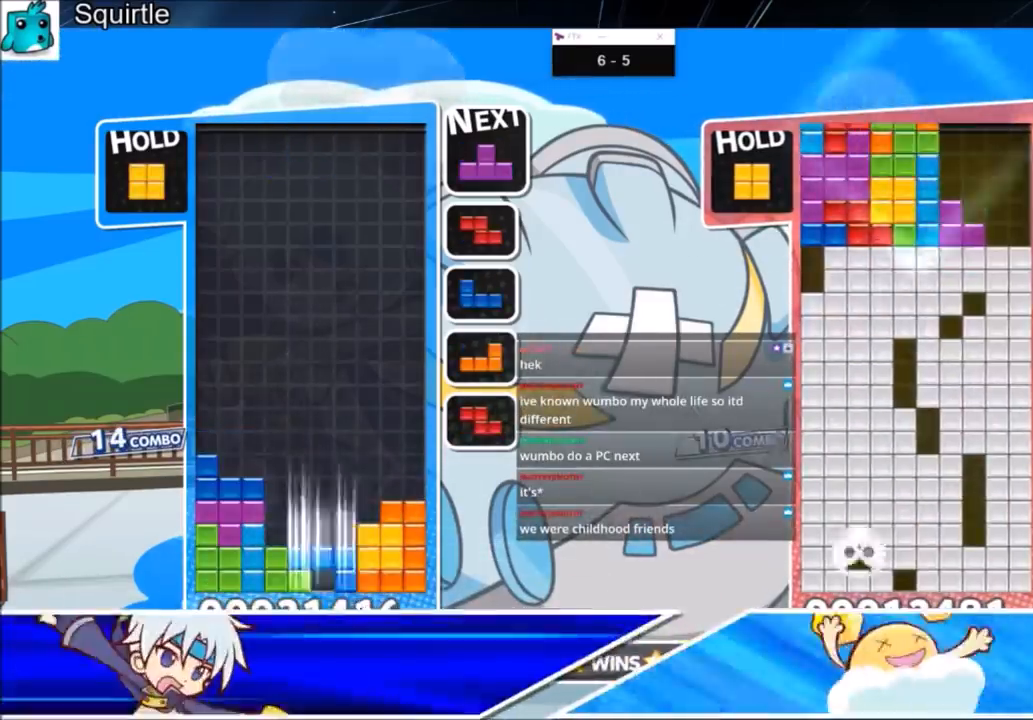
{"keys": [], "events": [[100, "down", "up"], [100, "z", "up"], [134, "down", "down"], [267, "down", "up"]]}